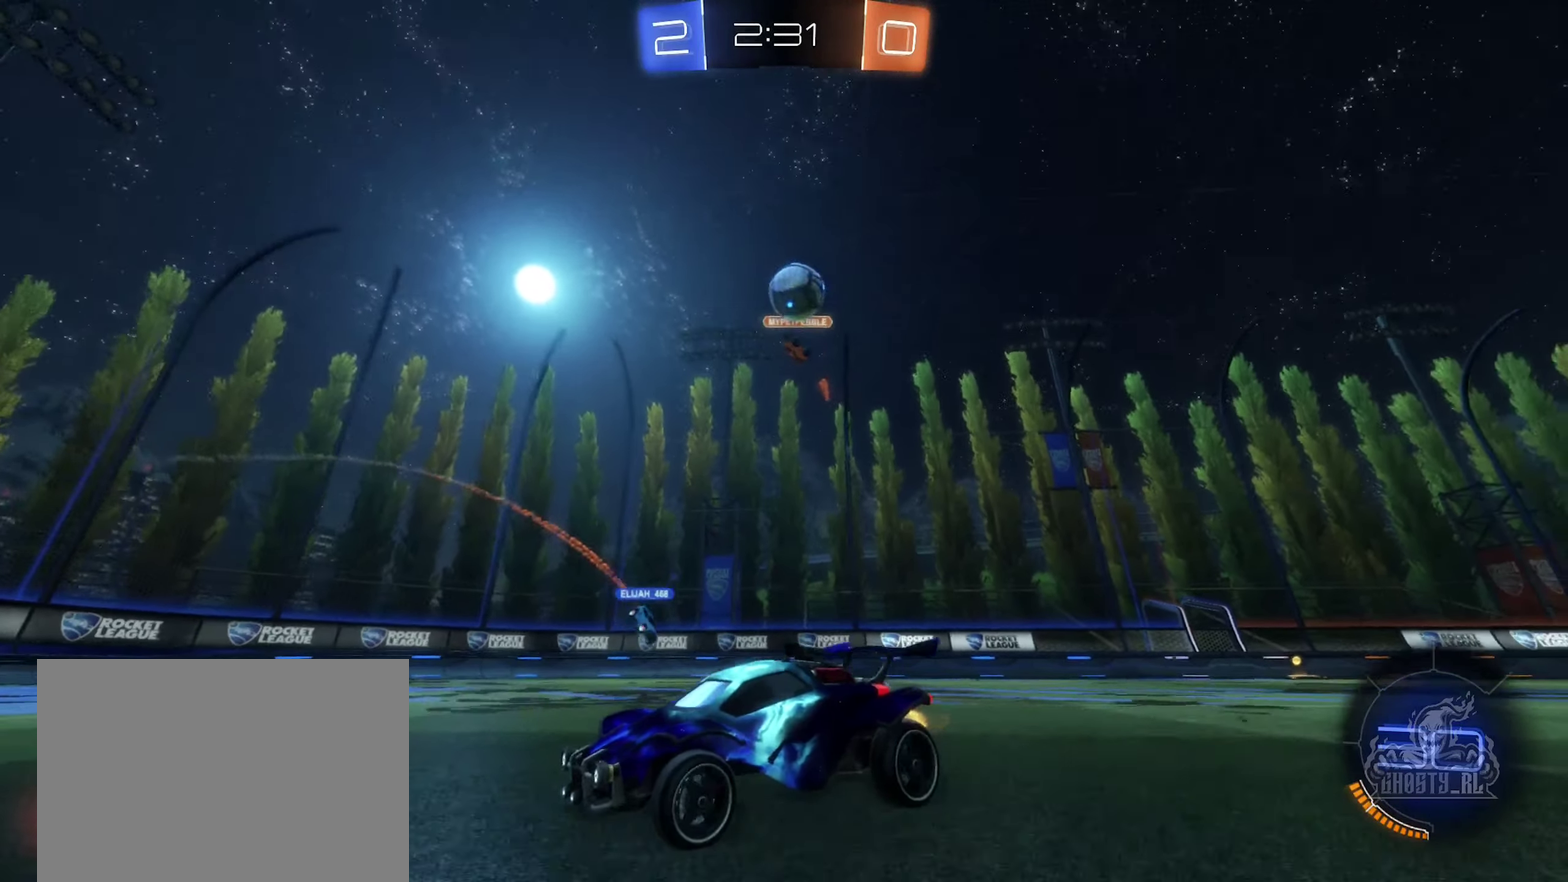
Gameplay with a controller (Xbox layout); each line is a JSON object with the inputs held at the frame after it. "events" lists button and stick changes between this image and that frame as [ms after this image, input, new state], when the widget could be followed in between. Not read: L2.
{"buttons": ["R2"], "left_stick": "center", "right_stick": "center", "events": [[167, "left_stick", "left"], [234, "R2", "down"], [367, "left_stick", "center"]]}
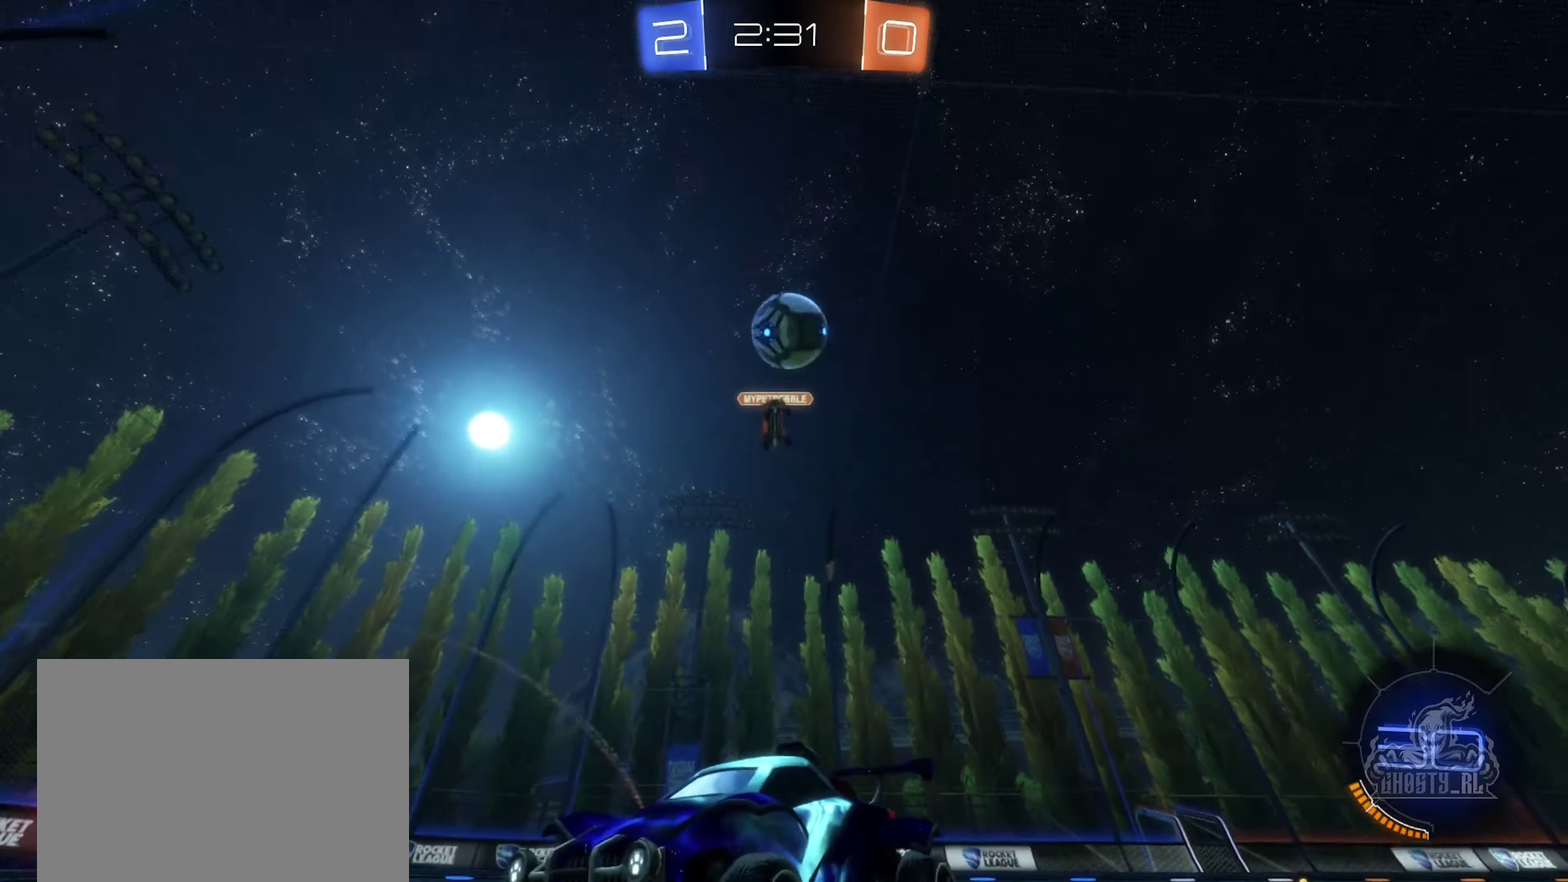
{"buttons": ["B", "R1"], "left_stick": "center", "right_stick": "center", "events": [[50, "A", "down"], [67, "left_stick", "down-left"], [300, "A", "up"], [300, "R2", "up"], [317, "B", "down"], [384, "R1", "down"], [400, "left_stick", "center"]]}
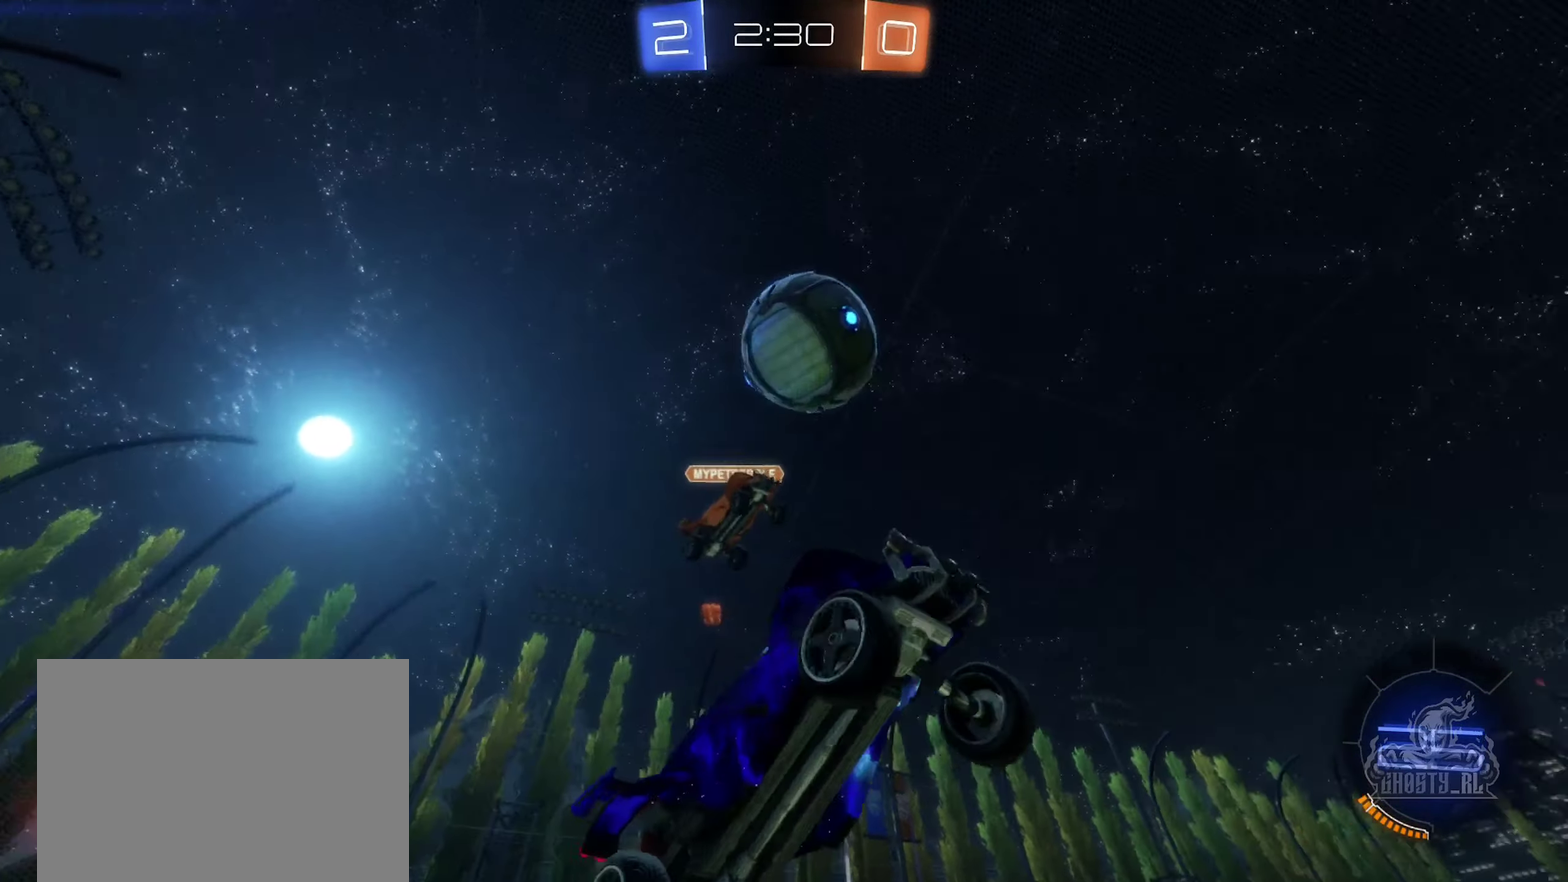
{"buttons": ["A", "B"], "left_stick": "down-left", "right_stick": "center", "events": [[34, "left_stick", "right"], [184, "left_stick", "up"], [200, "R1", "up"], [367, "A", "down"], [450, "left_stick", "down-left"]]}
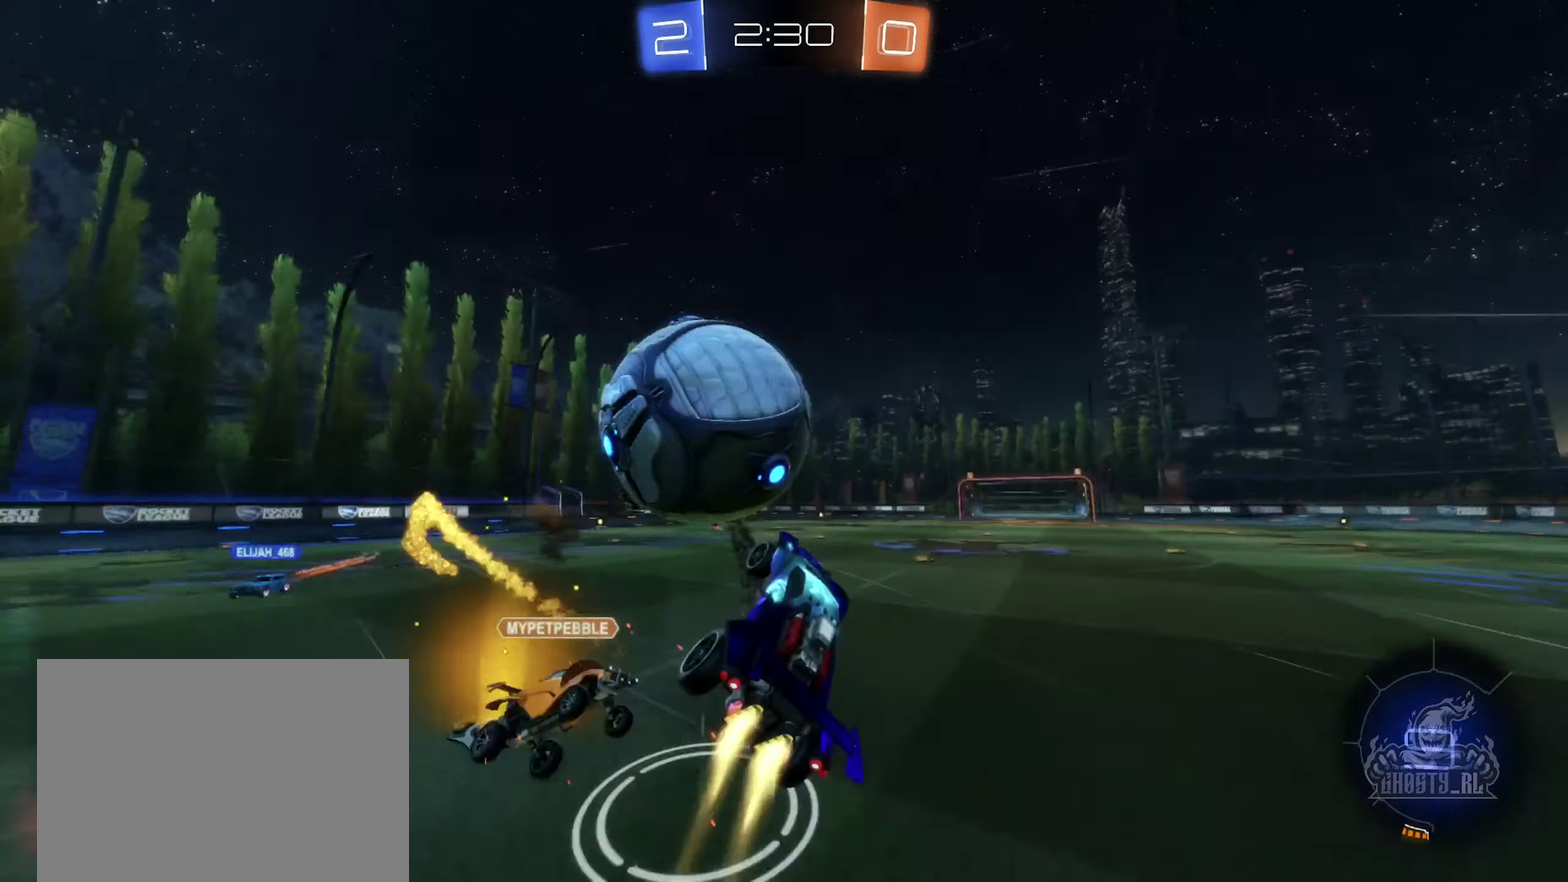
{"buttons": ["L1"], "left_stick": "down", "right_stick": "center", "events": [[134, "A", "up"], [200, "B", "up"], [234, "left_stick", "down"], [250, "L1", "down"], [400, "L1", "up"], [500, "L1", "down"]]}
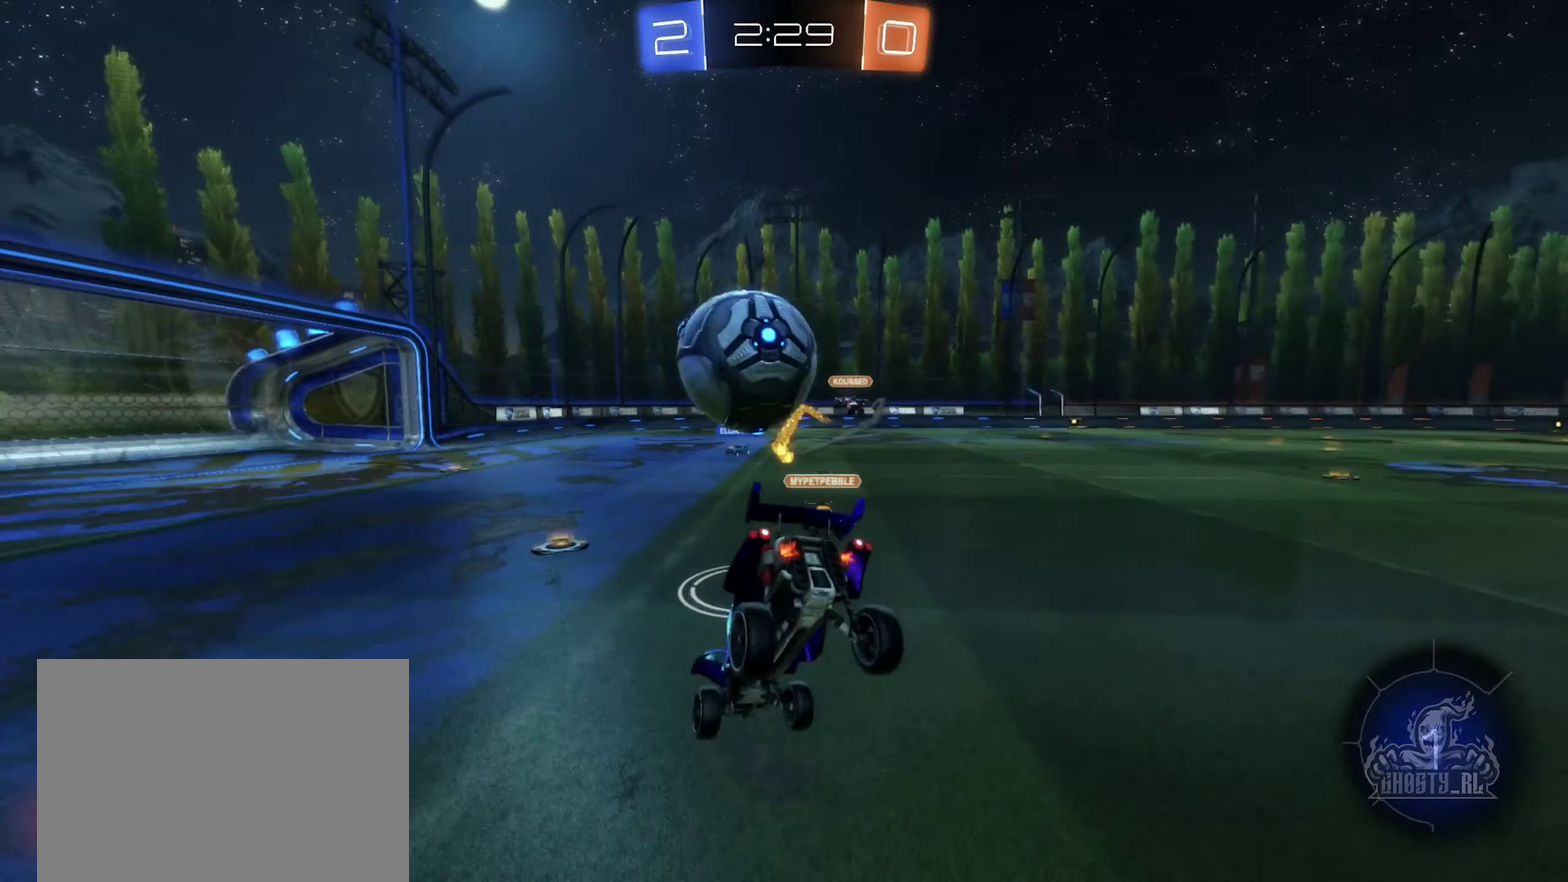
{"buttons": [], "left_stick": "left", "right_stick": "center", "events": [[17, "left_stick", "down-left"], [217, "left_stick", "left"], [267, "L1", "up"]]}
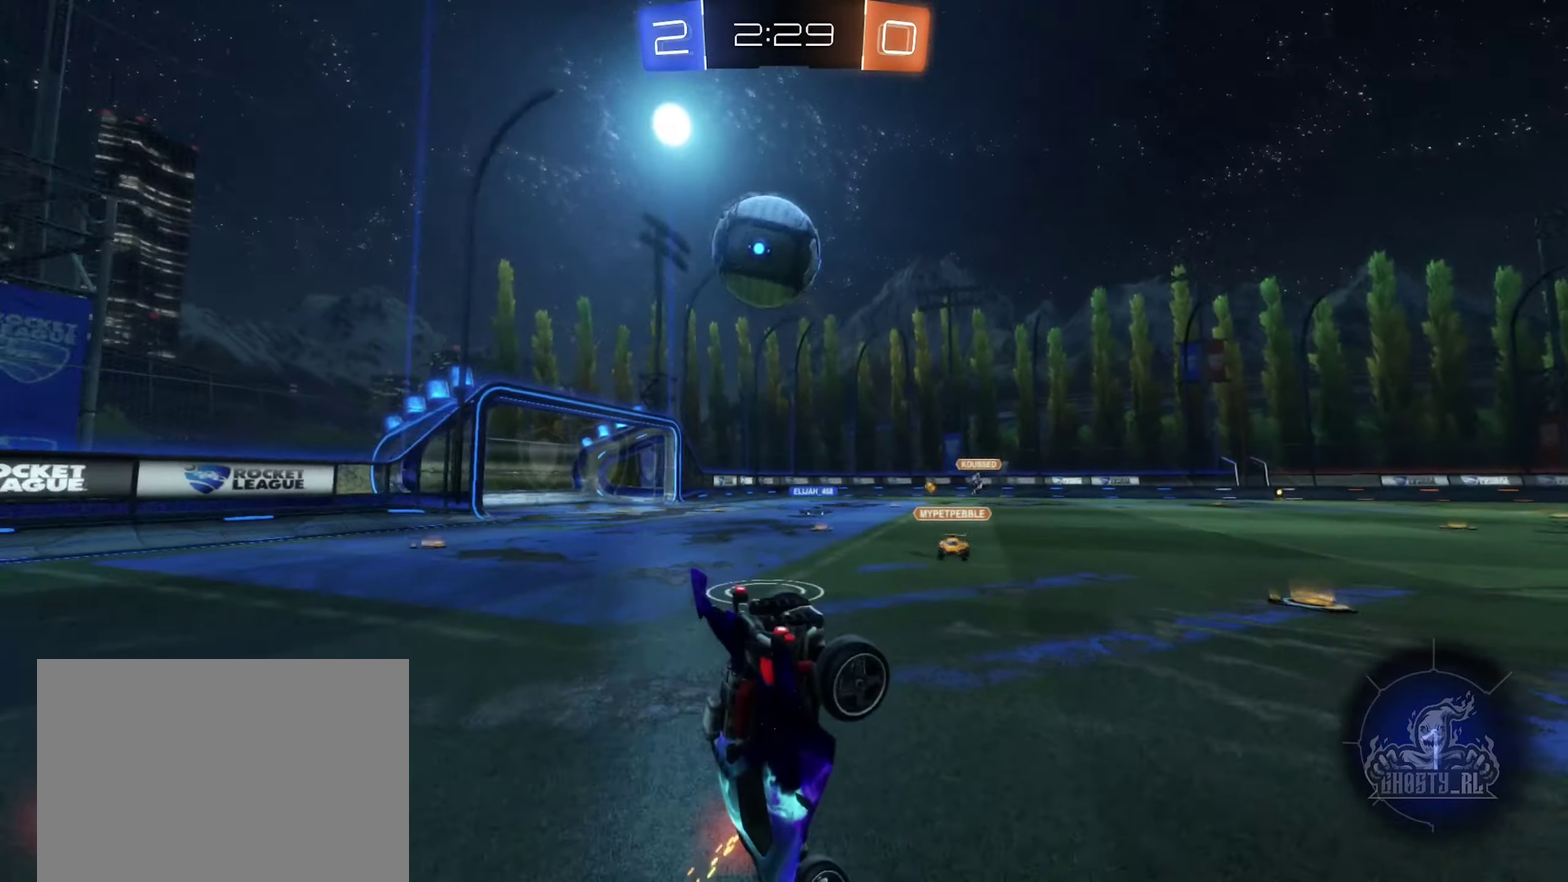
{"buttons": [], "left_stick": "down-left", "right_stick": "center"}
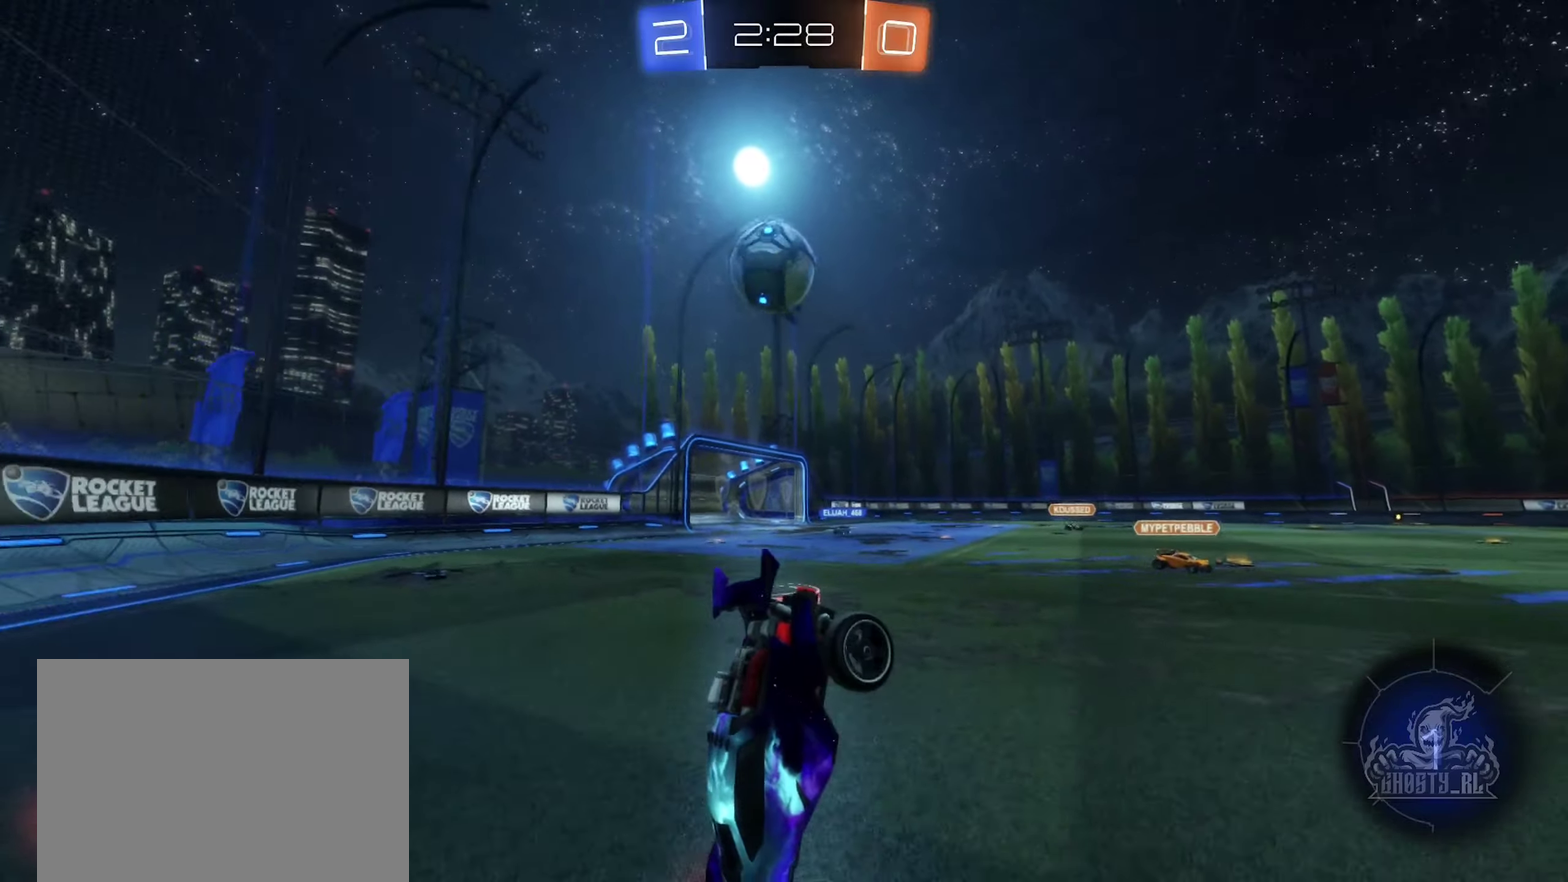
{"buttons": [], "left_stick": "right", "right_stick": "center"}
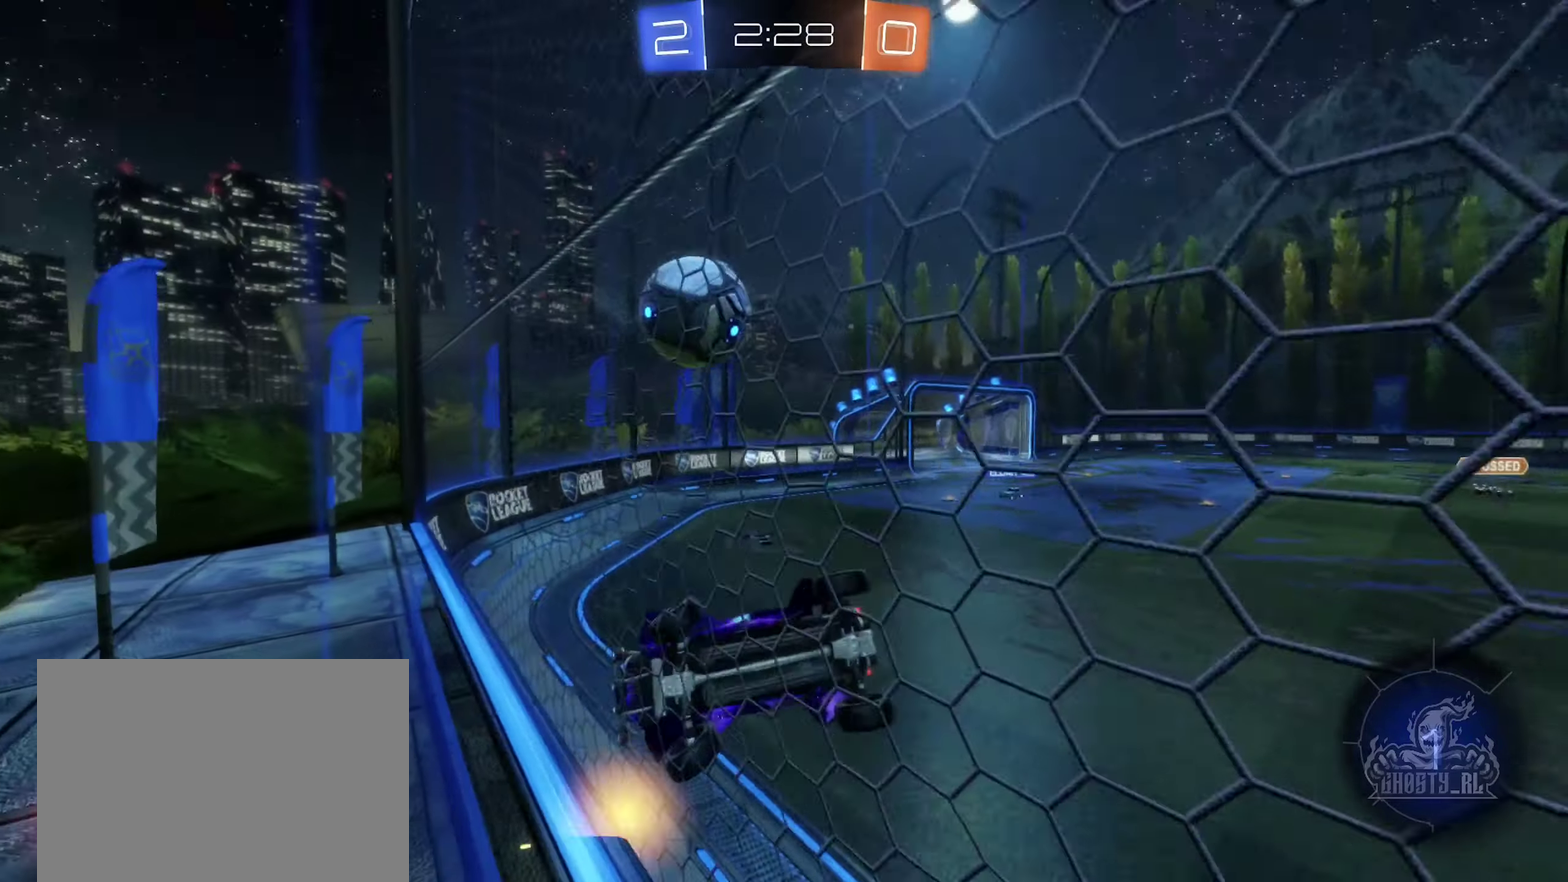
{"buttons": [], "left_stick": "center", "right_stick": "center", "events": [[83, "left_stick", "center"]]}
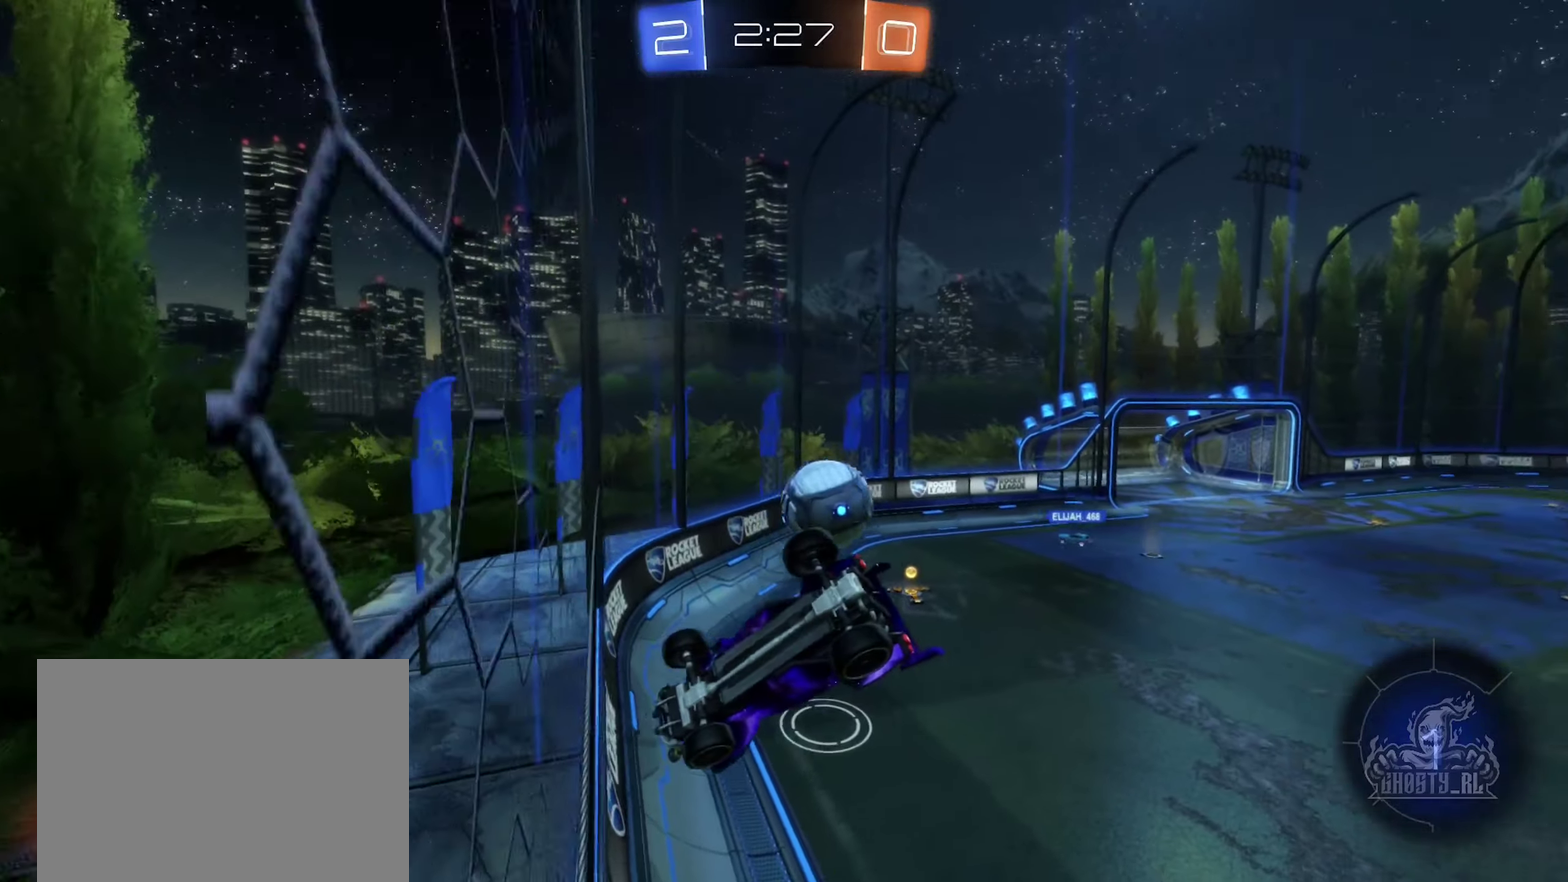
{"buttons": ["R2"], "left_stick": "down", "right_stick": "center", "events": [[66, "left_stick", "down"], [250, "left_stick", "center"], [300, "R2", "down"], [450, "left_stick", "down"]]}
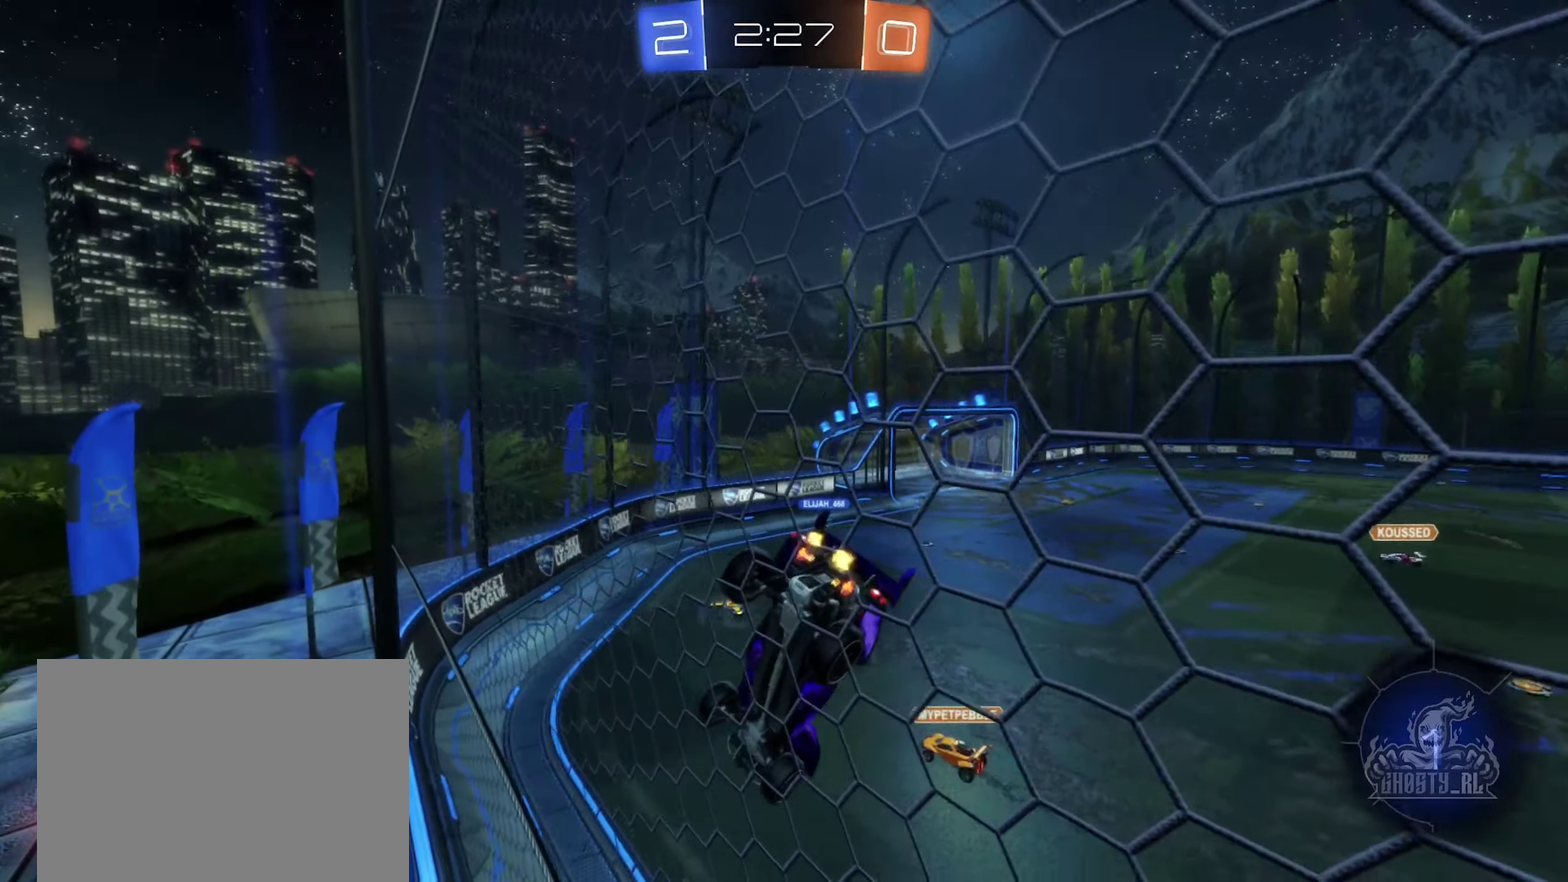
{"buttons": ["R2"], "left_stick": "down-left", "right_stick": "center", "events": [[66, "left_stick", "center"], [166, "A", "down"], [333, "A", "up"], [400, "left_stick", "down-left"]]}
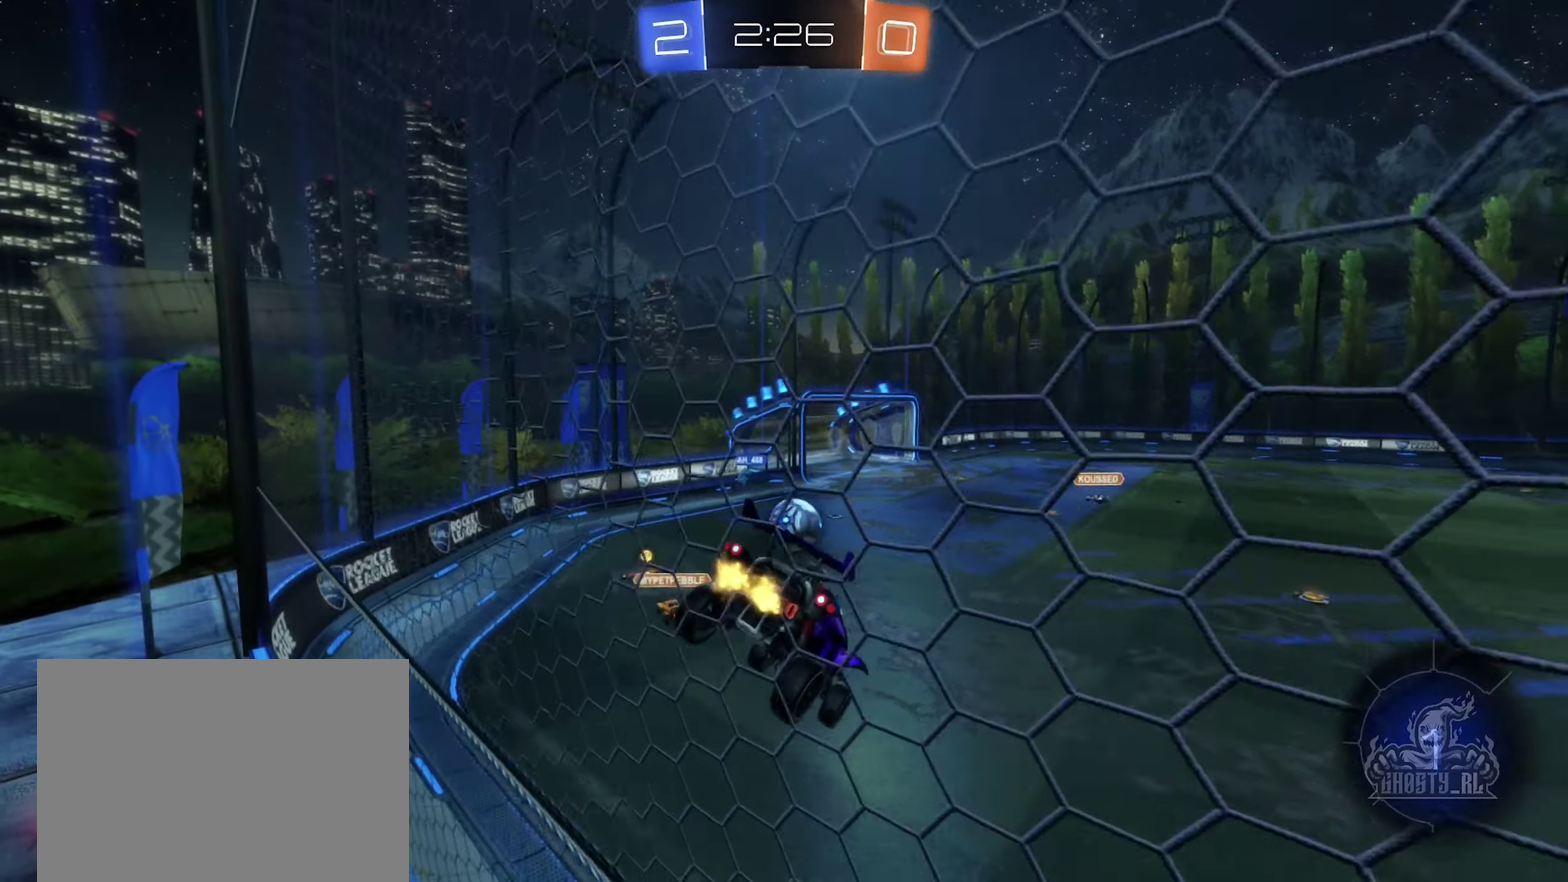
{"buttons": ["R2"], "left_stick": "right", "right_stick": "center", "events": [[50, "left_stick", "center"], [416, "left_stick", "right"]]}
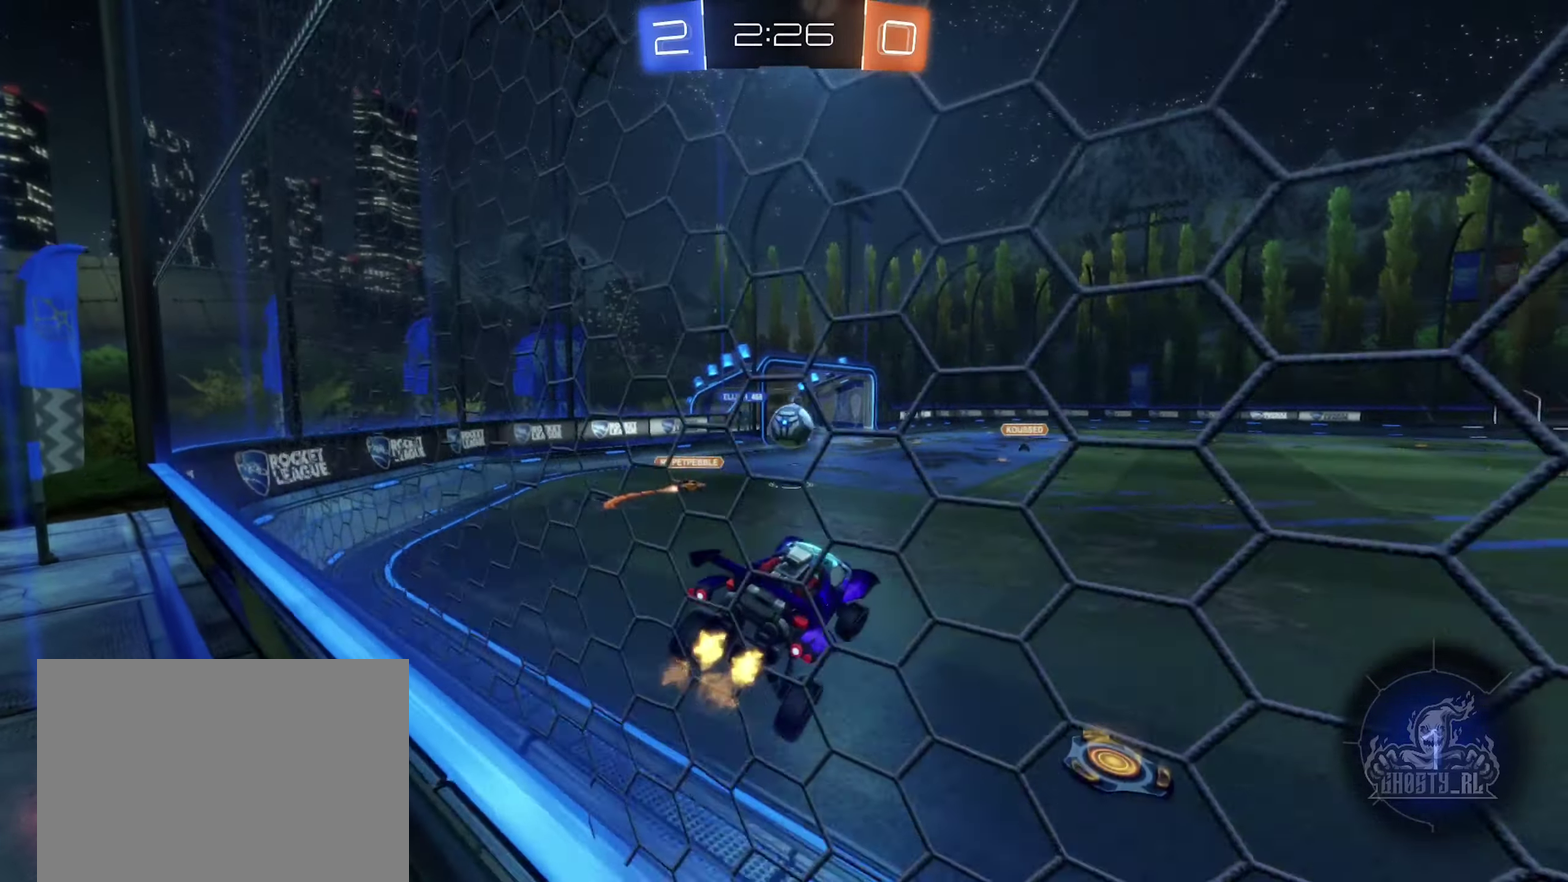
{"buttons": ["R2"], "left_stick": "center", "right_stick": "center", "events": [[33, "left_stick", "center"], [183, "left_stick", "down-left"], [266, "left_stick", "center"]]}
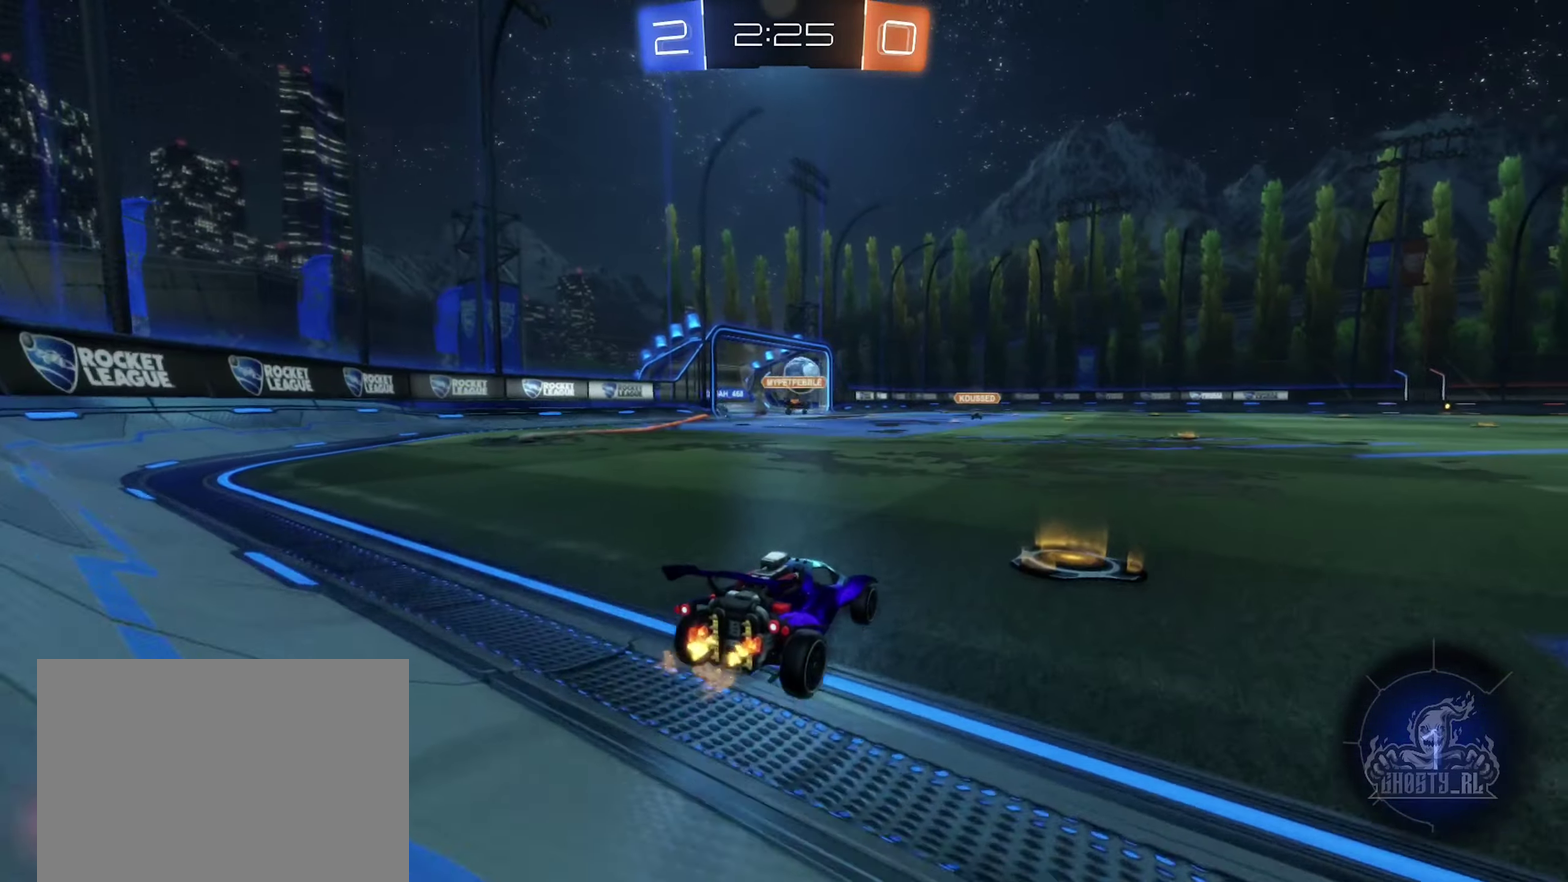
{"buttons": ["B", "R2"], "left_stick": "center", "right_stick": "center", "events": [[166, "left_stick", "left"], [366, "B", "down"], [366, "left_stick", "up-left"], [433, "left_stick", "center"]]}
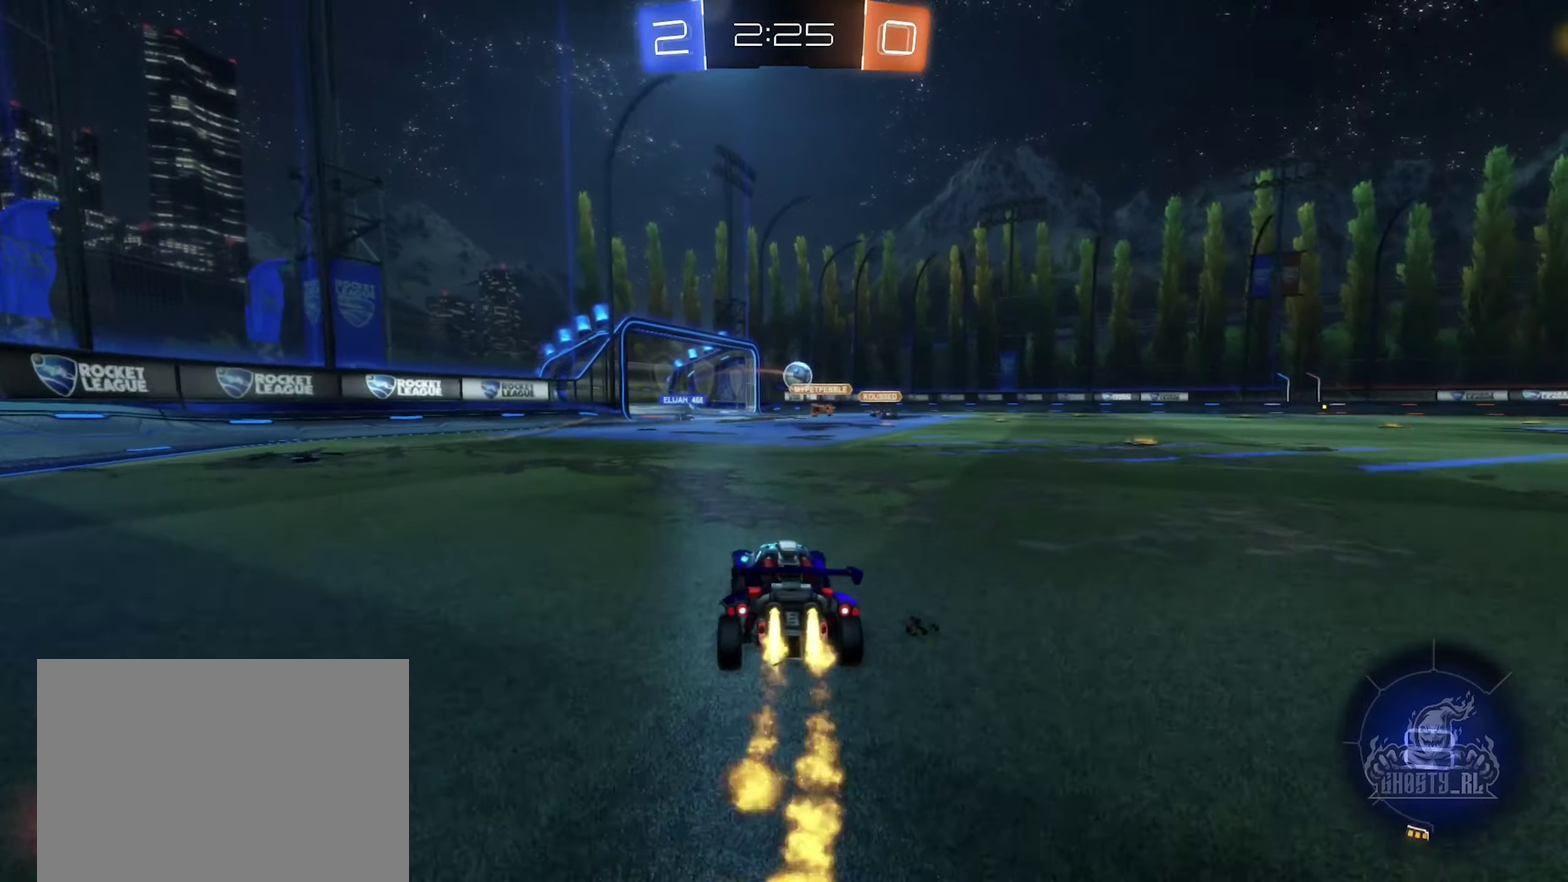
{"buttons": ["B", "R2"], "left_stick": "up-left", "right_stick": "center", "events": [[200, "left_stick", "up-right"], [316, "left_stick", "up-left"]]}
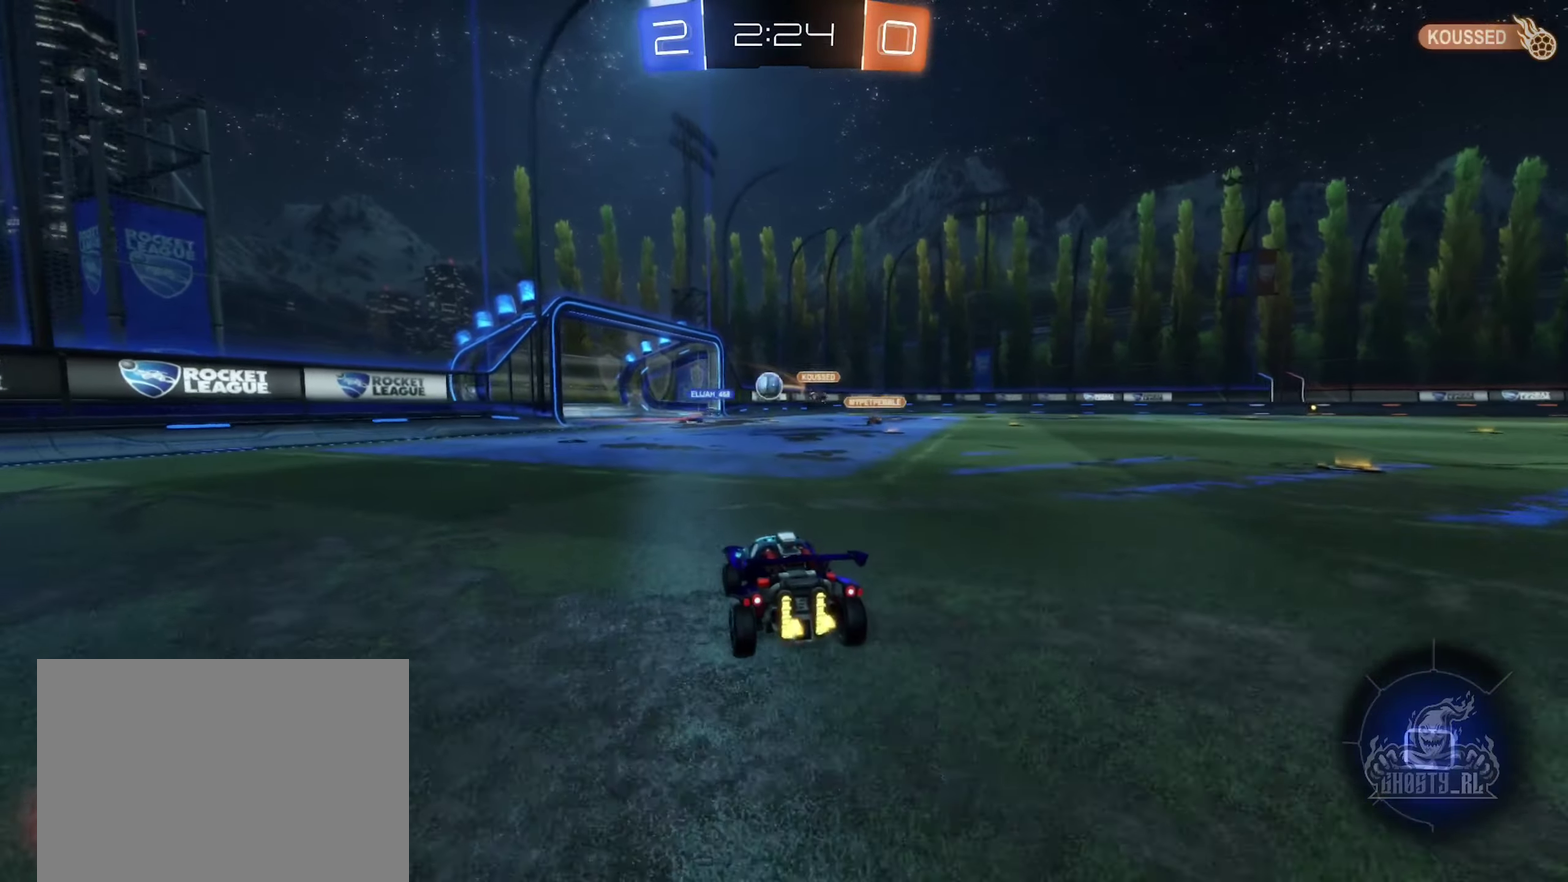
{"buttons": [], "left_stick": "center", "right_stick": "center", "events": [[100, "left_stick", "center"], [233, "B", "up"], [450, "R2", "up"]]}
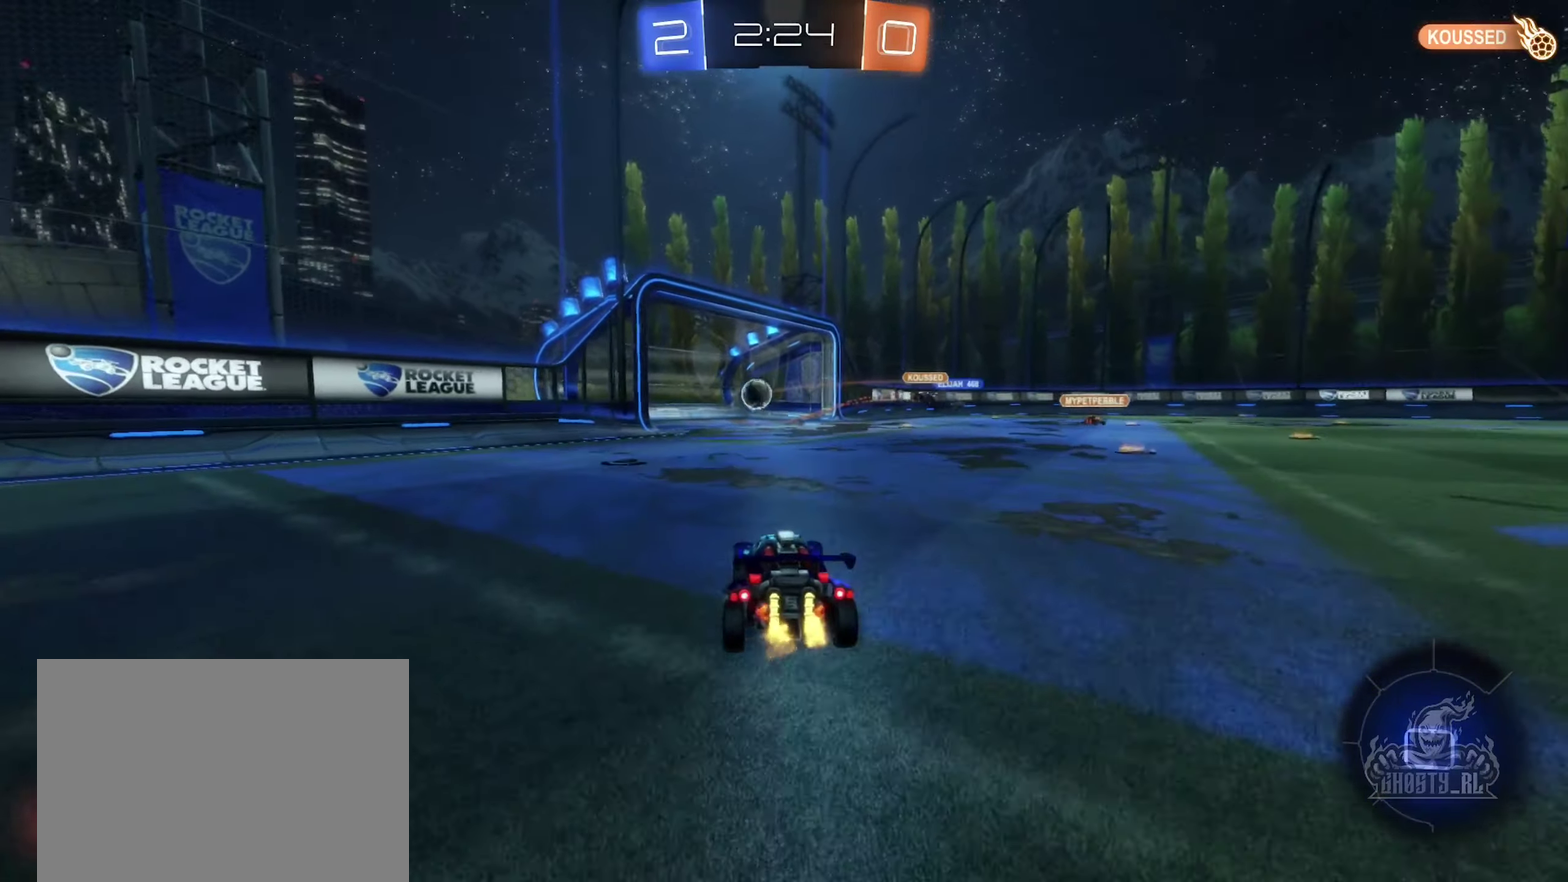
{"buttons": [], "left_stick": "center", "right_stick": "center", "events": [[116, "left_stick", "left"], [266, "left_stick", "up-left"], [333, "left_stick", "center"]]}
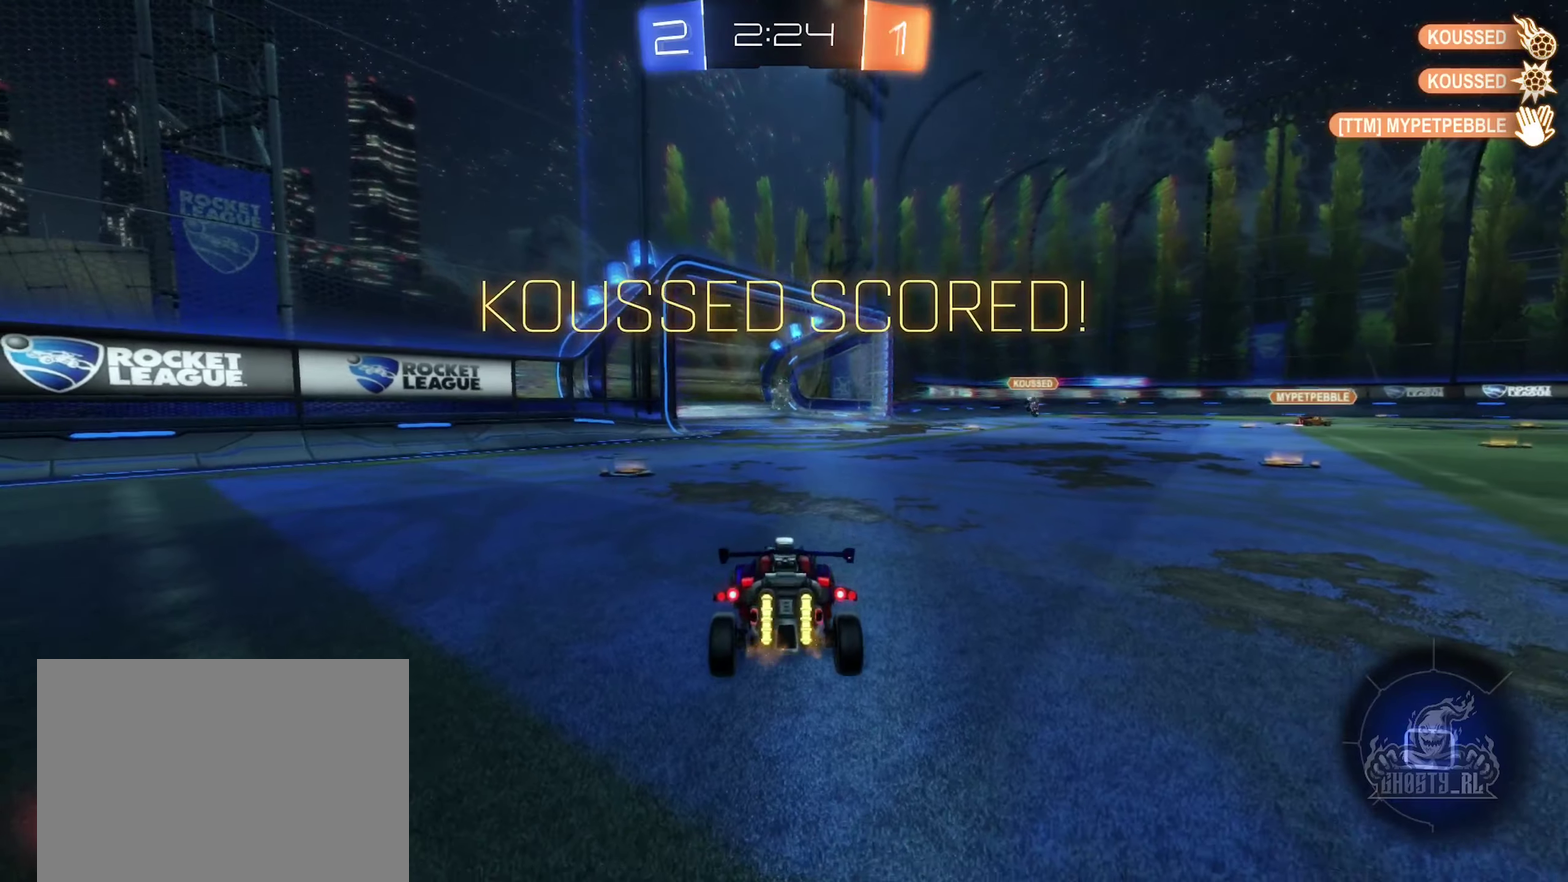
{"buttons": ["R2"], "left_stick": "center", "right_stick": "center", "events": [[433, "R2", "down"]]}
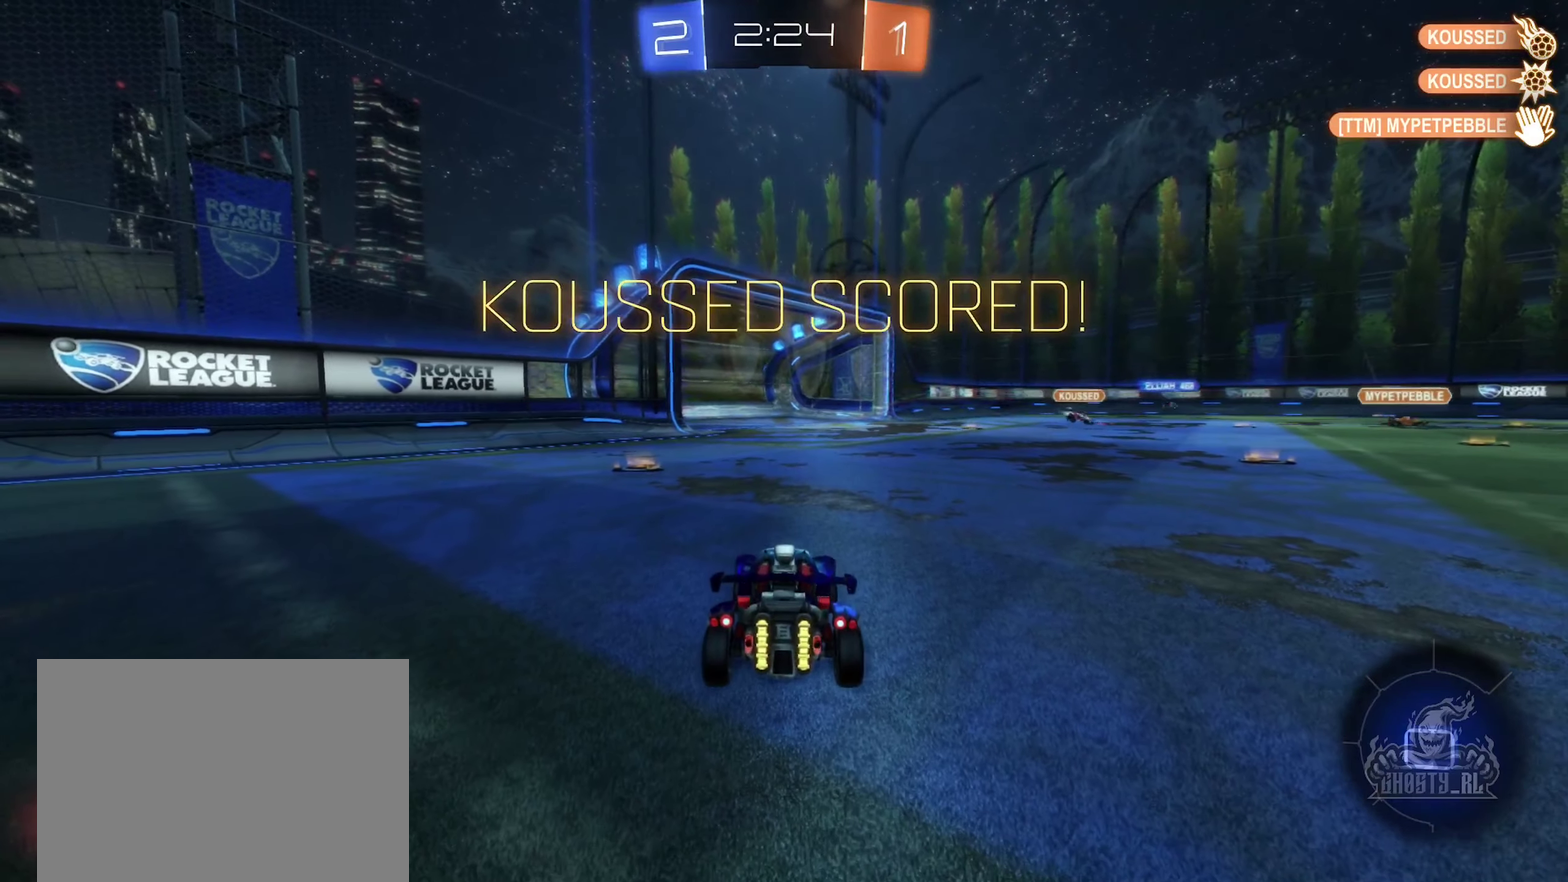
{"buttons": ["R2"], "left_stick": "right", "right_stick": "center", "events": [[467, "left_stick", "right"]]}
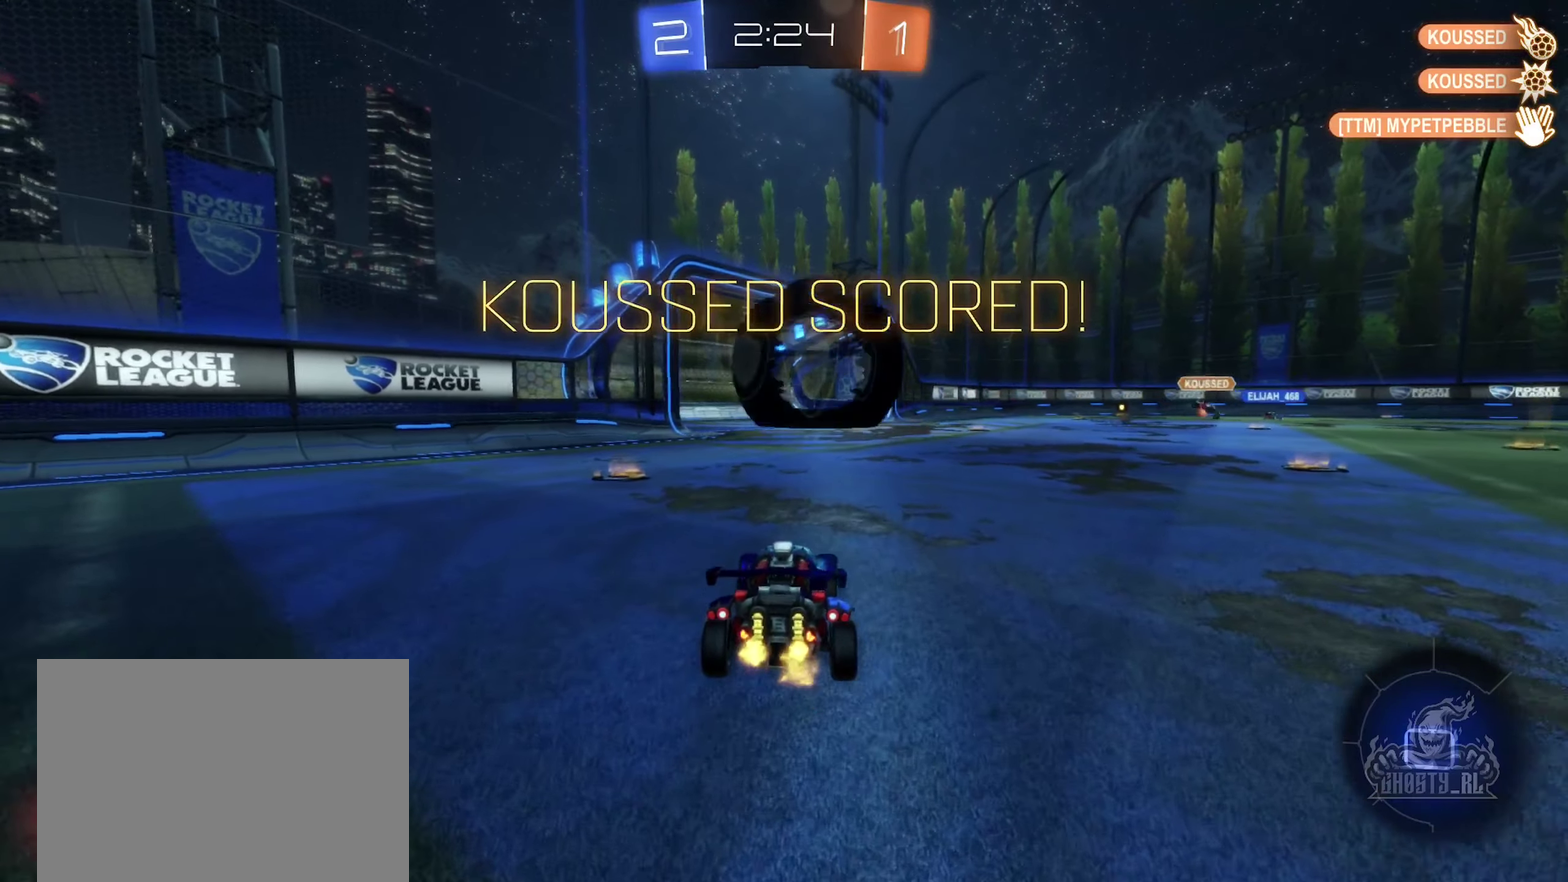
{"buttons": [], "left_stick": "up-right", "right_stick": "center", "events": [[167, "A", "down"], [183, "left_stick", "up-right"], [250, "A", "up"], [317, "A", "down"], [417, "A", "up"], [433, "R2", "up"]]}
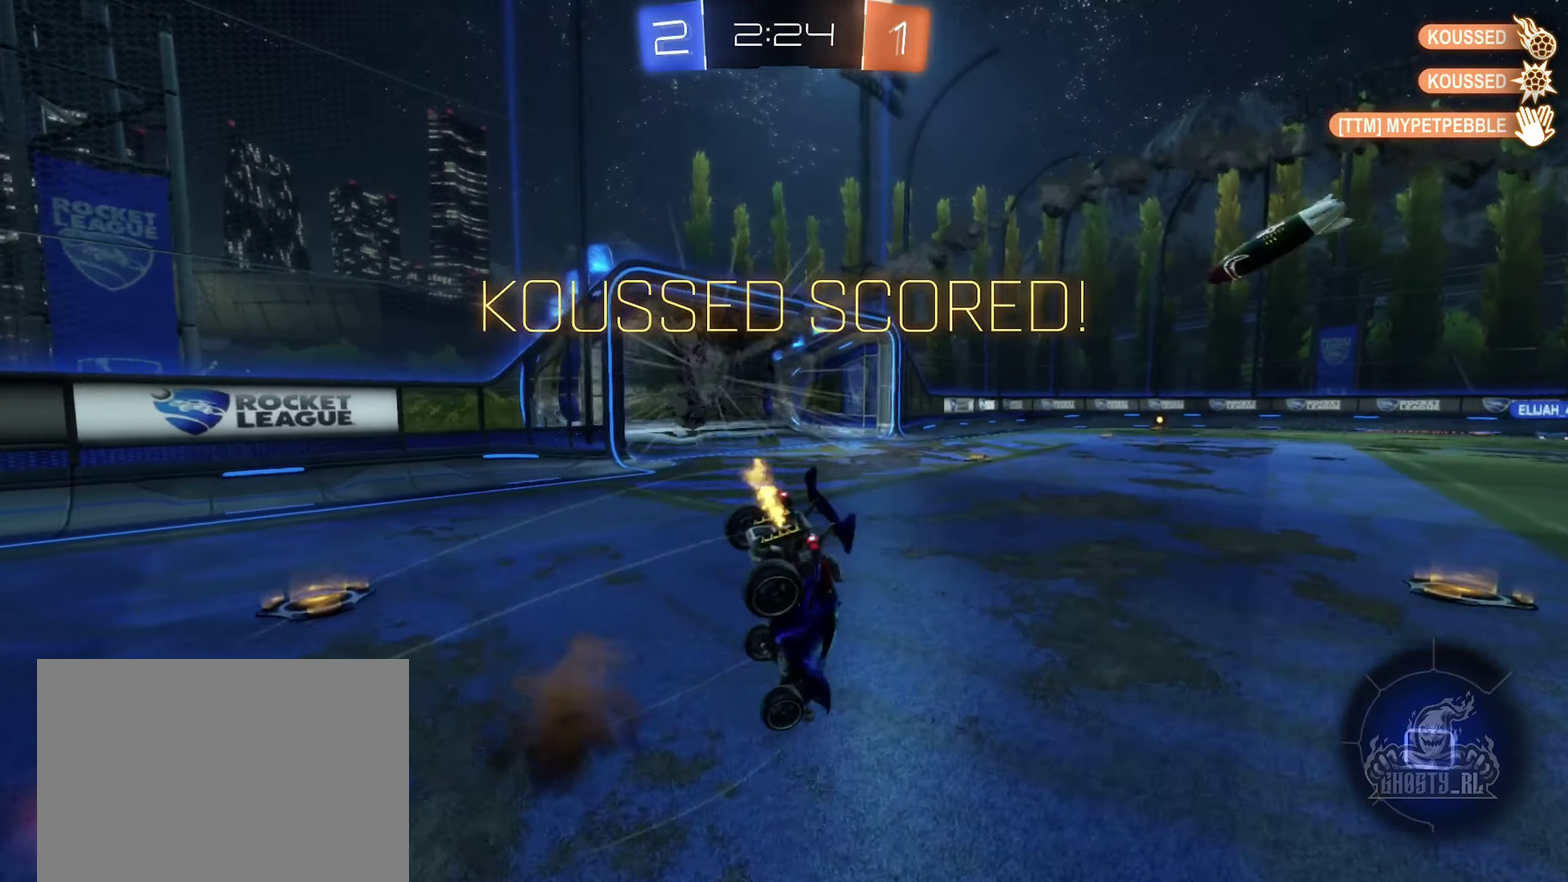
{"buttons": [], "left_stick": "center", "right_stick": "right", "events": [[17, "left_stick", "center"], [100, "right_stick", "right"]]}
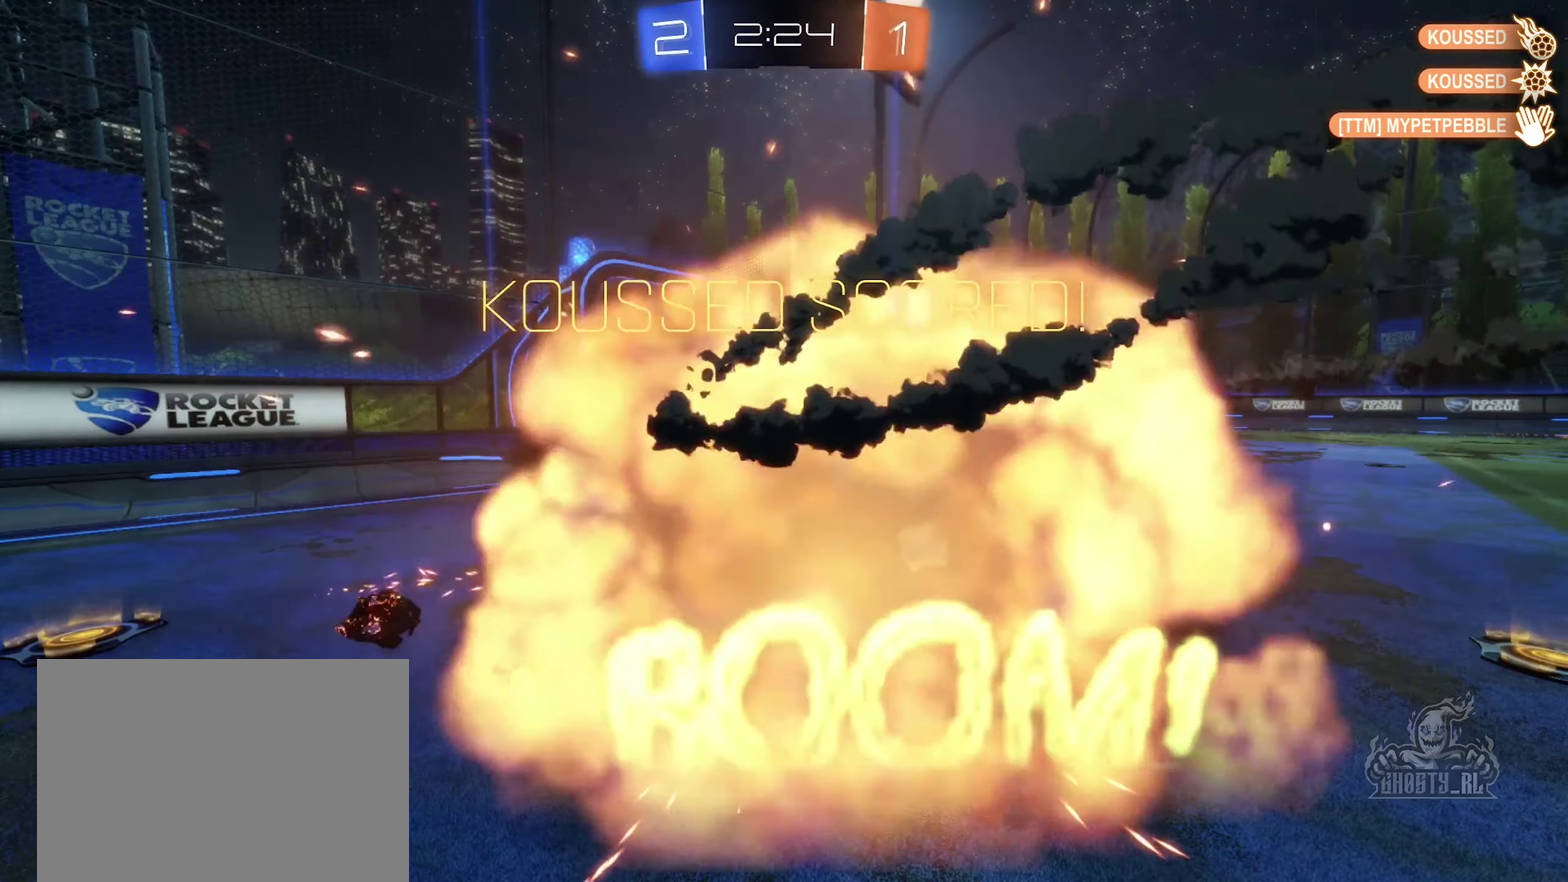
{"buttons": [], "left_stick": "center", "right_stick": "center", "events": [[67, "right_stick", "center"]]}
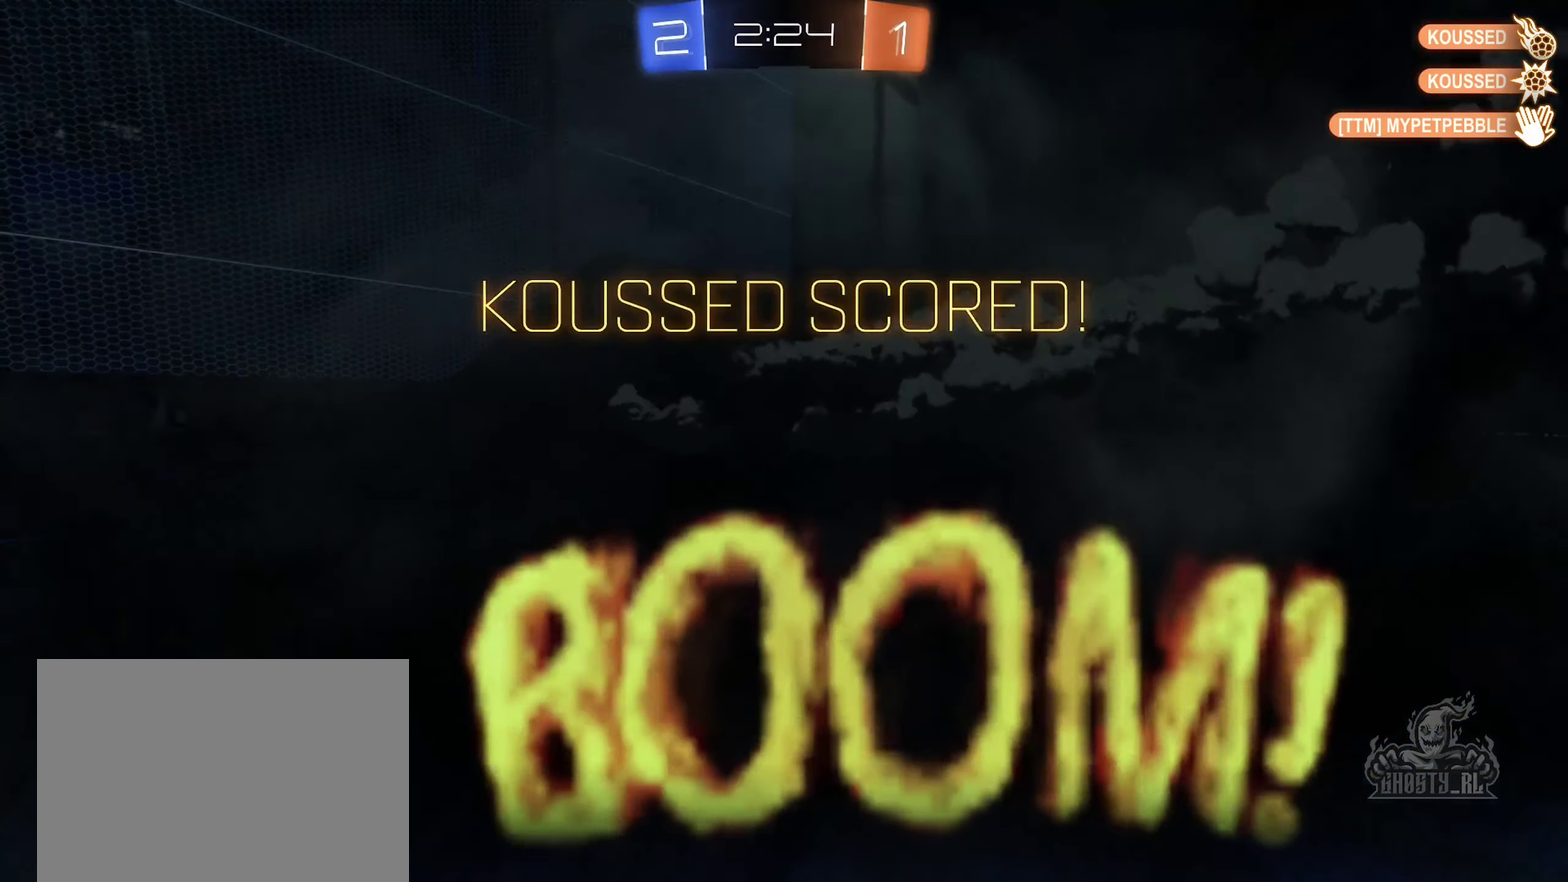
{"buttons": [], "left_stick": "center", "right_stick": "center", "events": []}
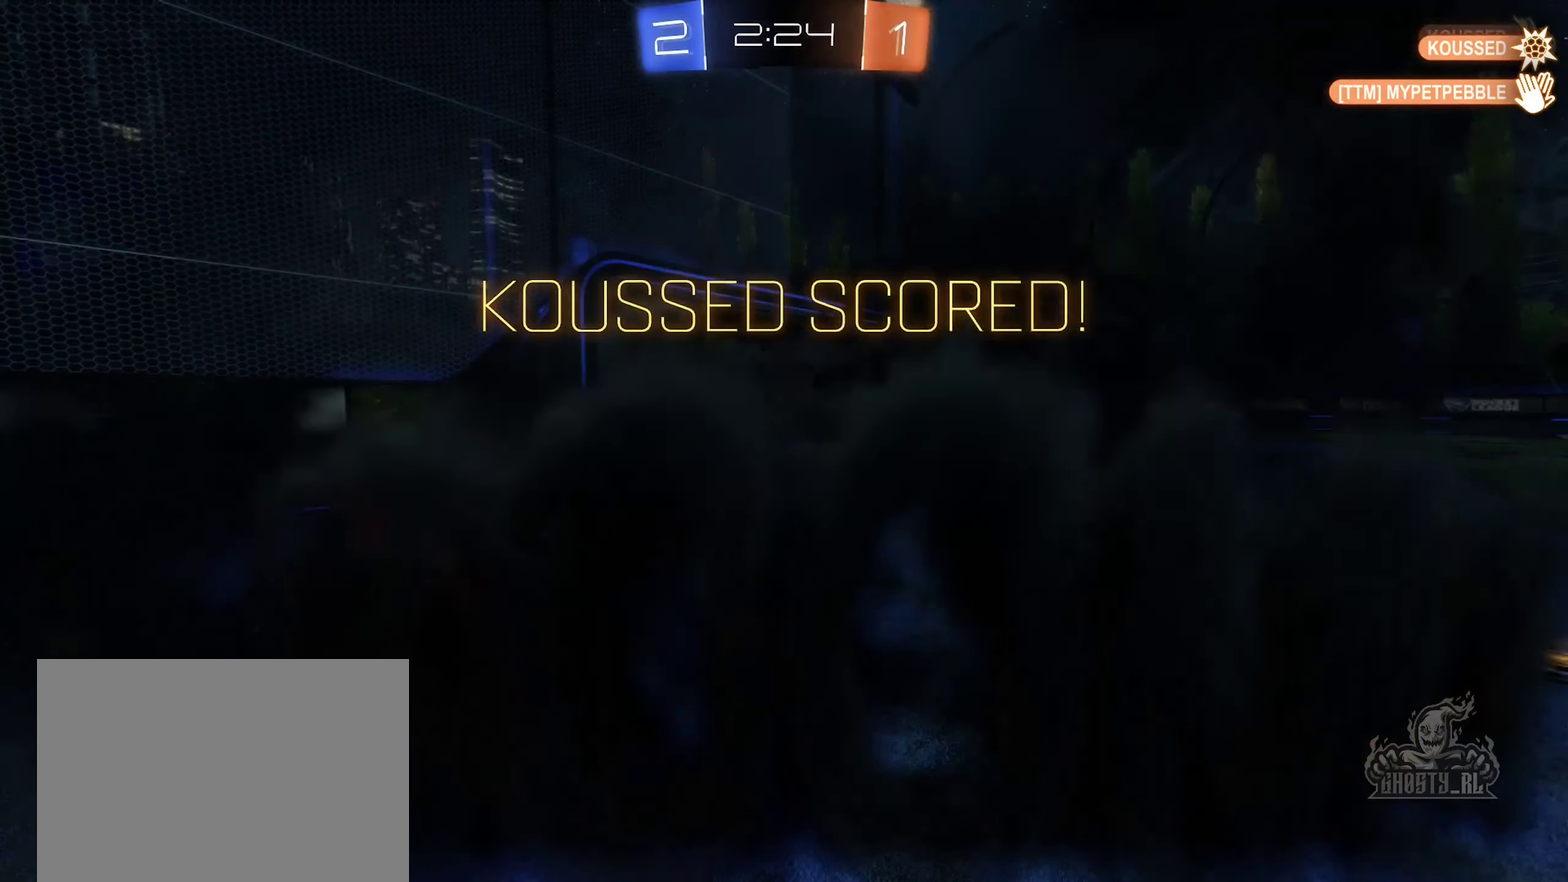
{"buttons": [], "left_stick": "center", "right_stick": "center", "events": []}
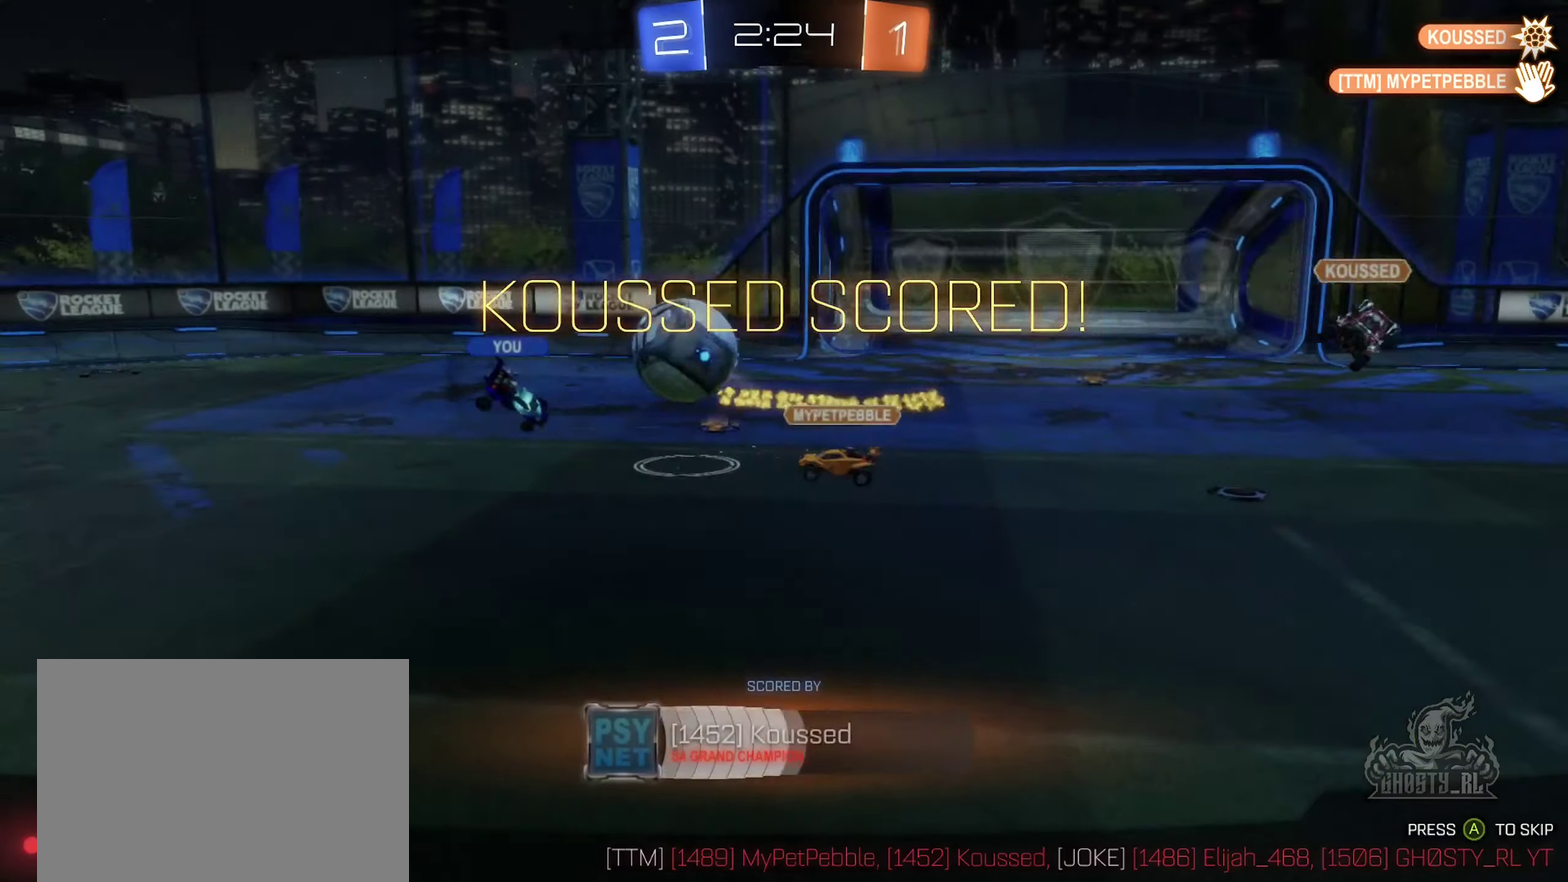
{"buttons": [], "left_stick": "center", "right_stick": "center", "events": []}